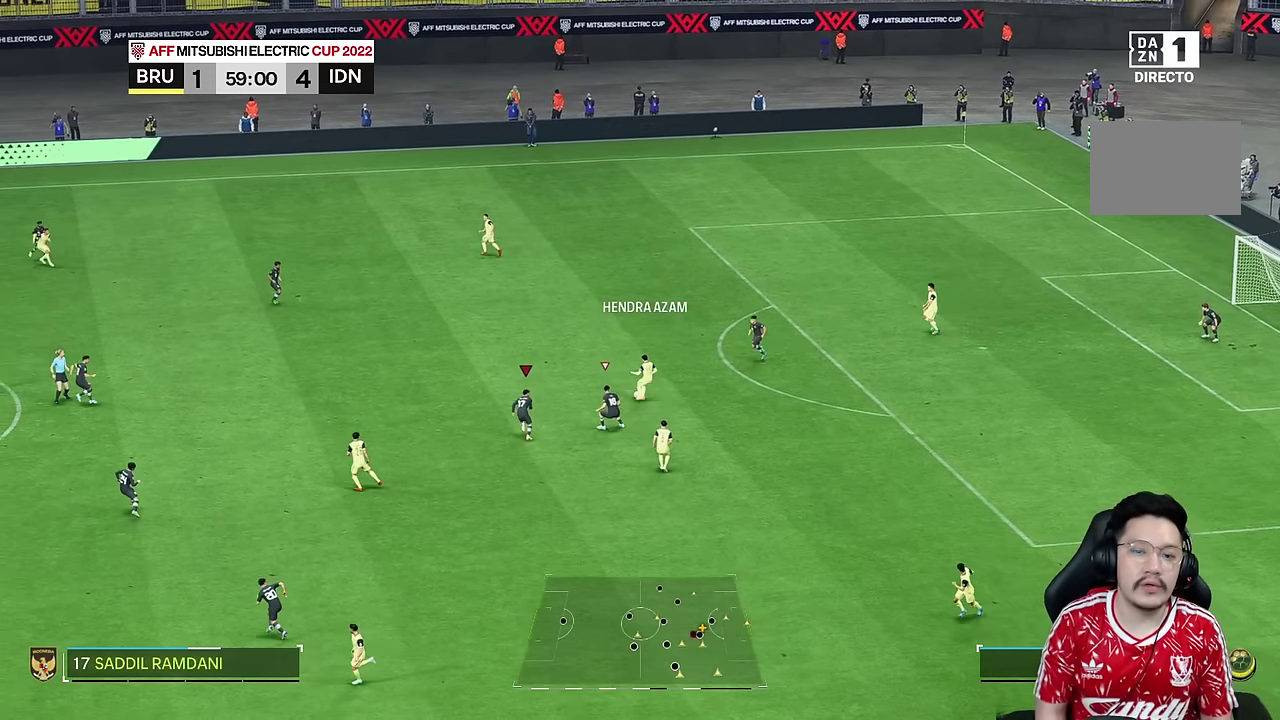
Gameplay with a controller (PlayStation layout); each line is a JSON object with the inputs held at the frame after it (dt_ms = milliseconds from this image to that frame). "events" lists button and stick changes between this image and that frame as [ms after this image, input, new state], when the widget could be followed in between. Not read: L1 L3 R1 R3.
{"dt_ms": 500, "buttons": ["R2"], "left_stick": "right", "right_stick": "center", "events": [[384, "left_stick", "right"], [450, "R2", "down"]]}
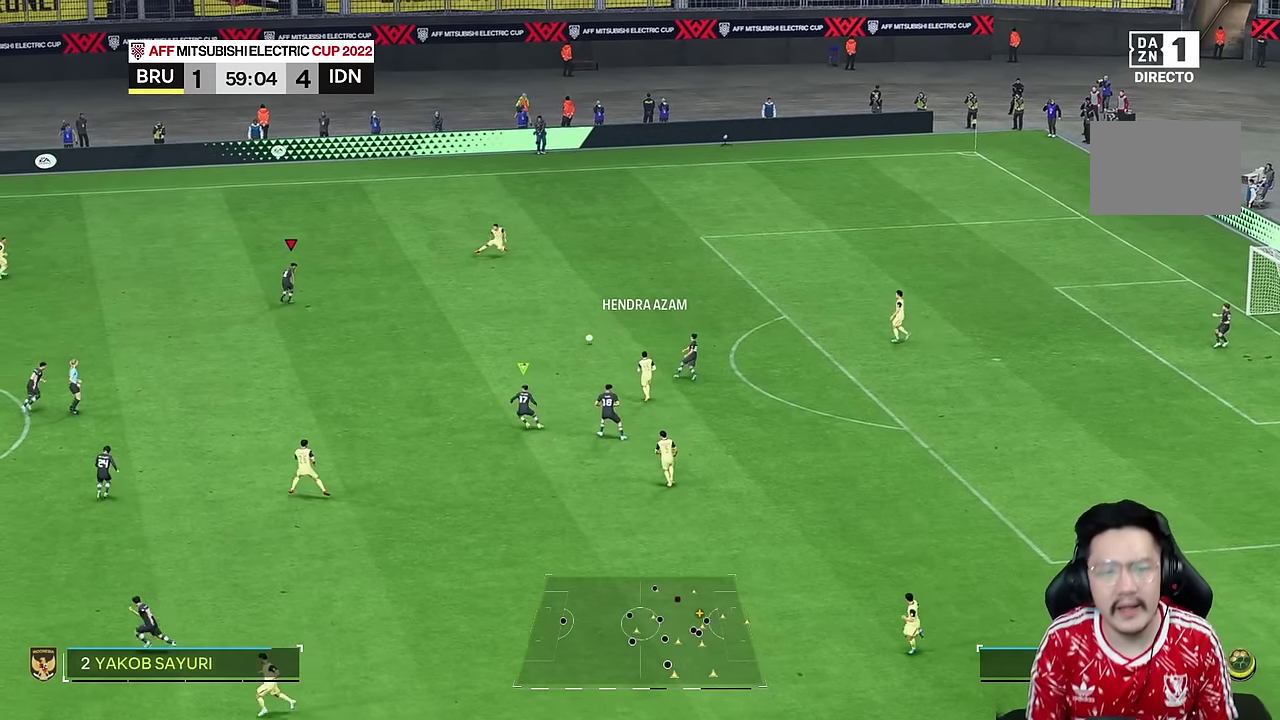
{"dt_ms": 500, "buttons": [], "left_stick": "right", "right_stick": "center", "events": [[34, "R2", "up"]]}
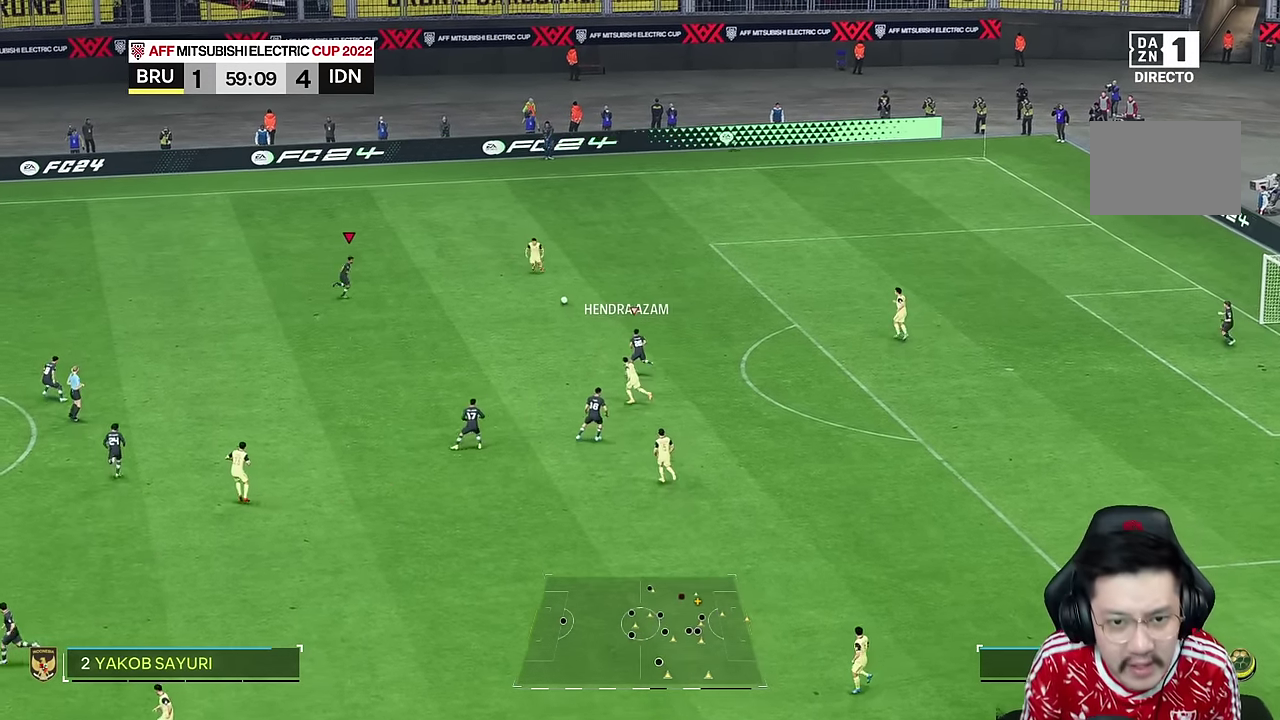
{"dt_ms": 500, "buttons": ["R2"], "left_stick": "down-right", "right_stick": "center", "events": [[184, "left_stick", "down-right"], [500, "R2", "down"]]}
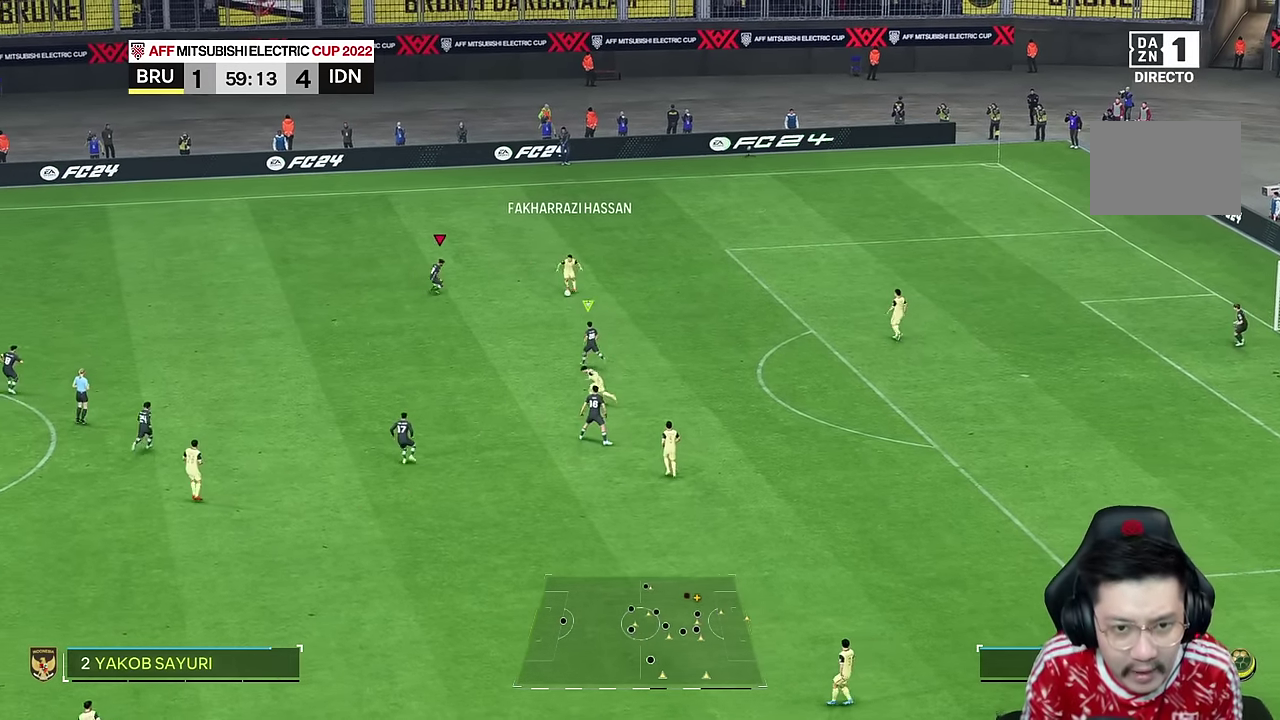
{"dt_ms": 500, "buttons": ["R2"], "left_stick": "down-left", "right_stick": "center", "events": [[367, "left_stick", "down-left"]]}
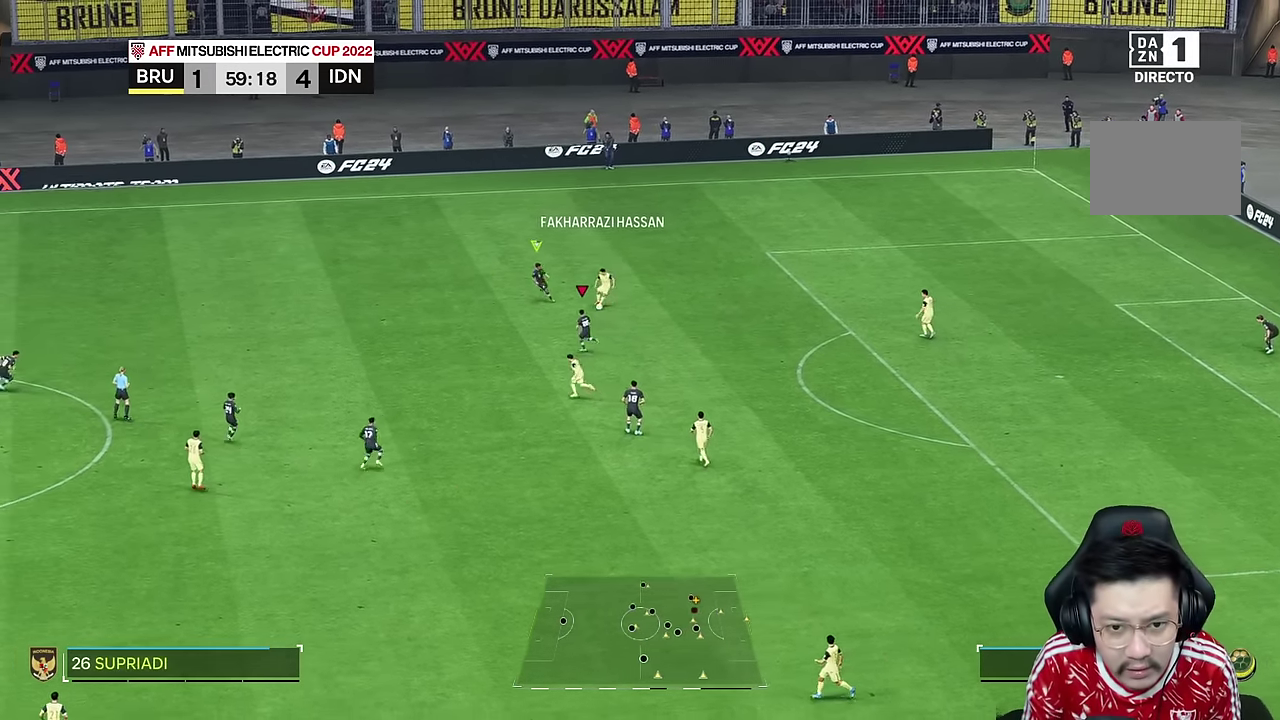
{"dt_ms": 500, "buttons": ["L2", "R2"], "left_stick": "right", "right_stick": "center", "events": [[84, "left_stick", "center"], [250, "left_stick", "right"], [400, "L2", "down"]]}
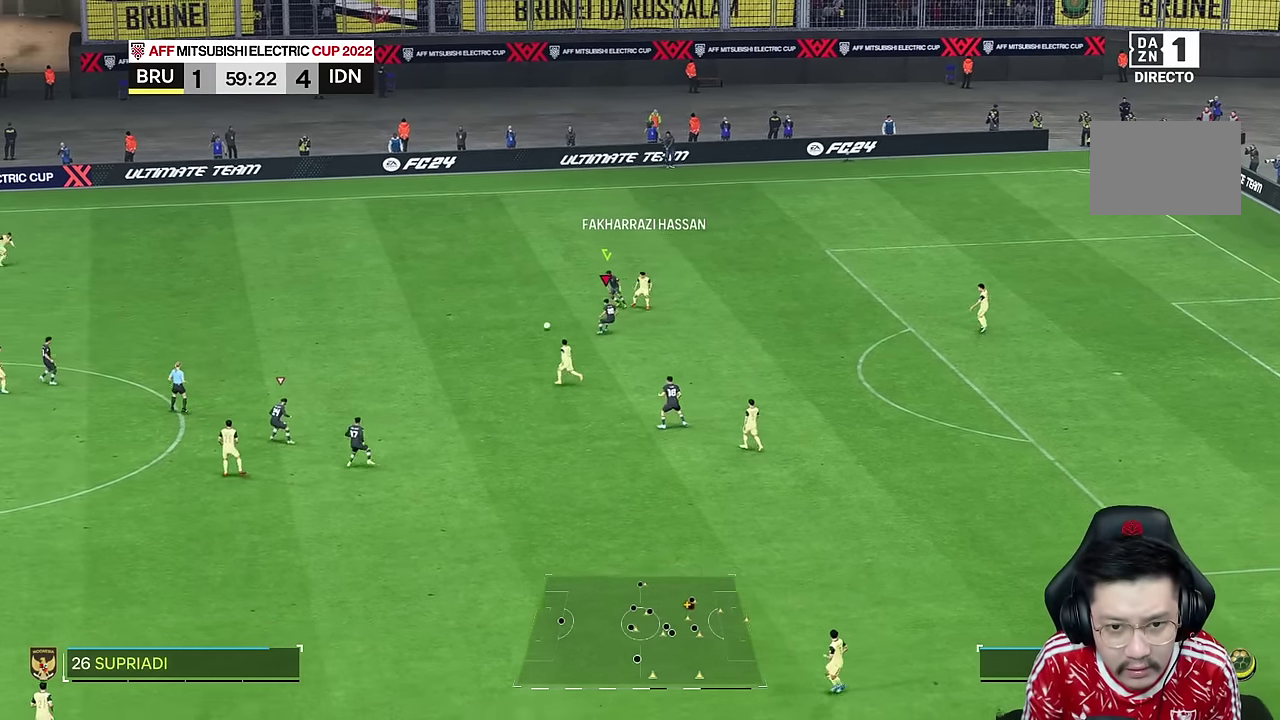
{"dt_ms": 500, "buttons": [], "left_stick": "center", "right_stick": "center", "events": [[84, "L2", "up"], [84, "R2", "up"], [84, "left_stick", "left"], [134, "R2", "down"], [184, "R2", "up"], [284, "left_stick", "center"]]}
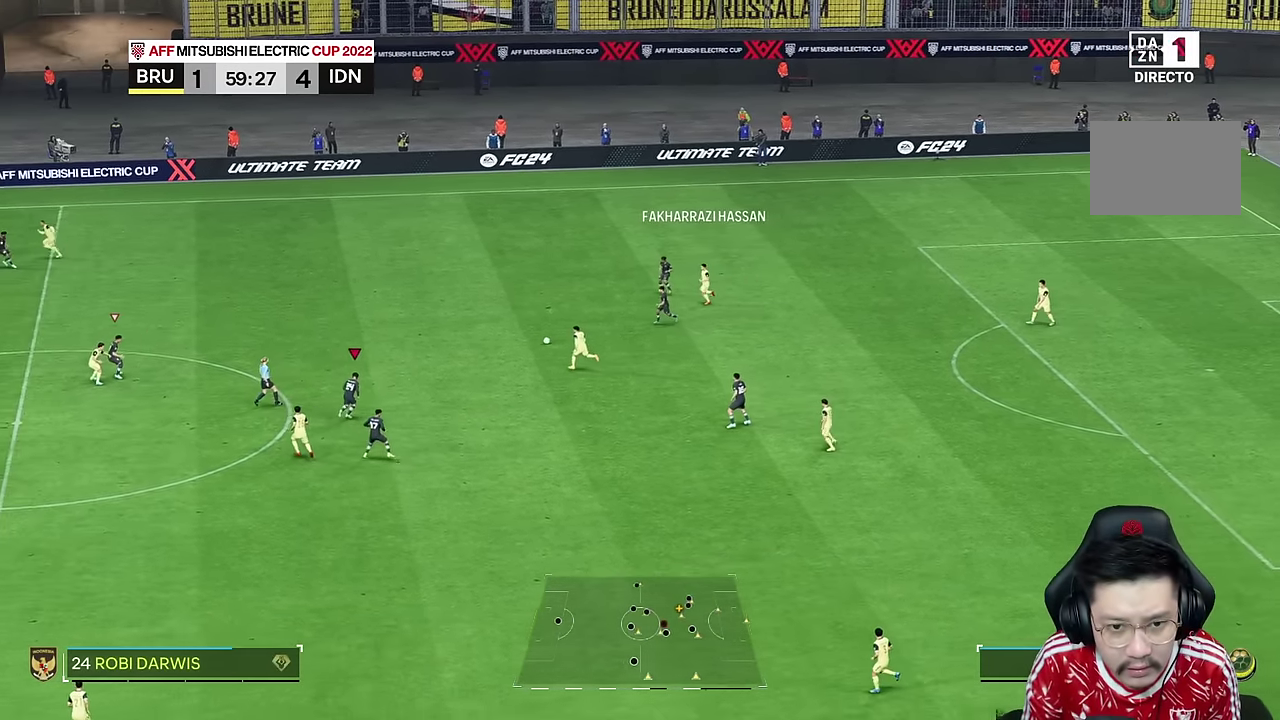
{"dt_ms": 1000, "buttons": [], "left_stick": "right", "right_stick": "center"}
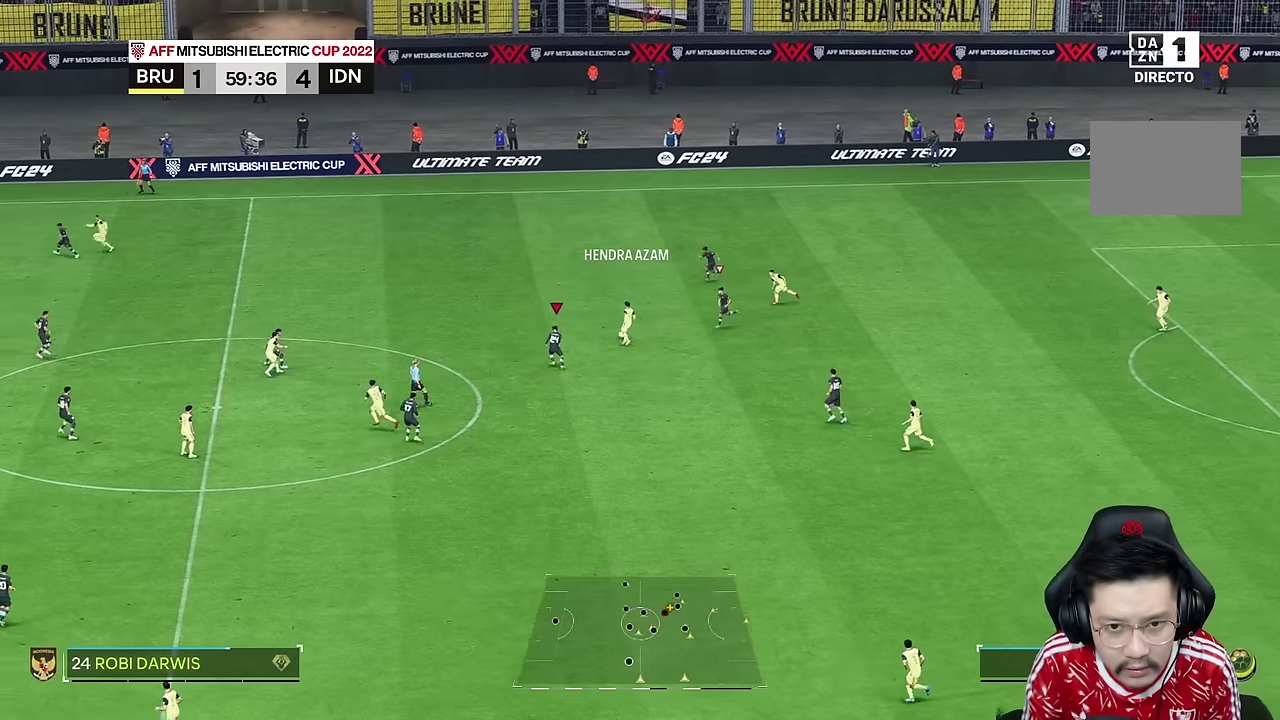
{"dt_ms": 500, "buttons": [], "left_stick": "center", "right_stick": "center", "events": [[66, "left_stick", "center"]]}
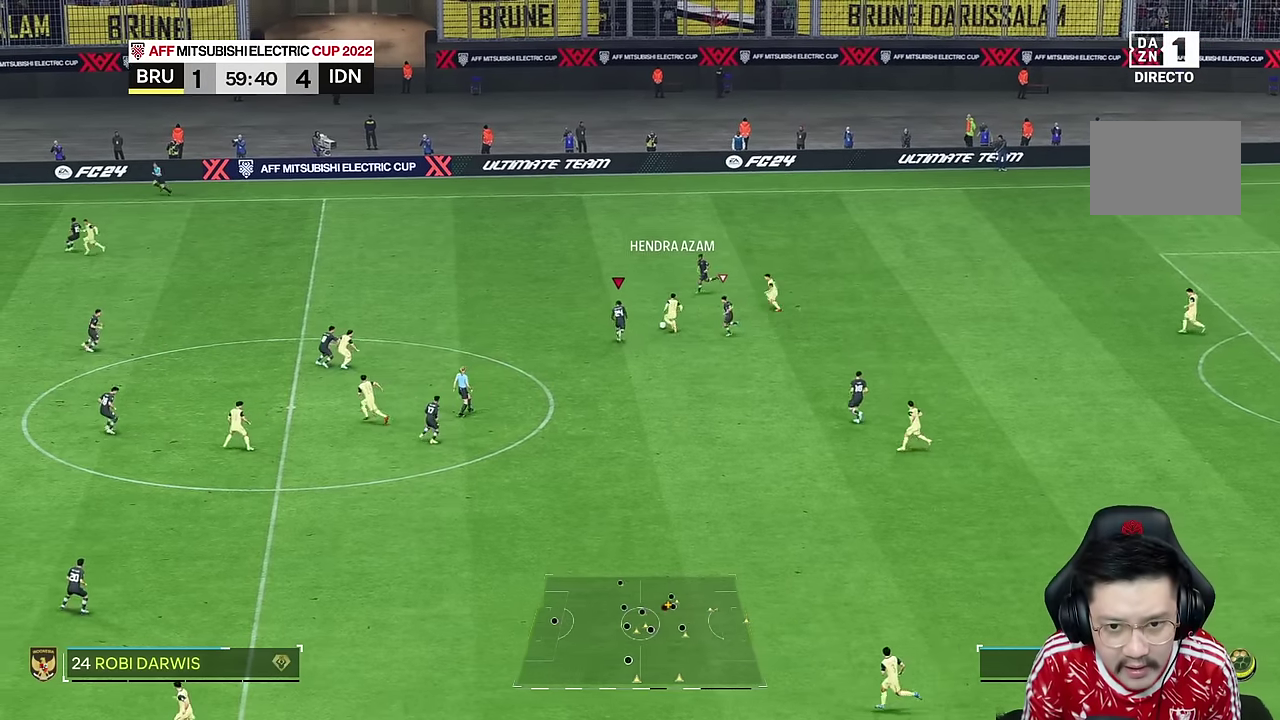
{"dt_ms": 500, "buttons": ["L2", "R2"], "left_stick": "right", "right_stick": "center", "events": [[283, "left_stick", "right"], [333, "L2", "down"], [500, "R2", "down"]]}
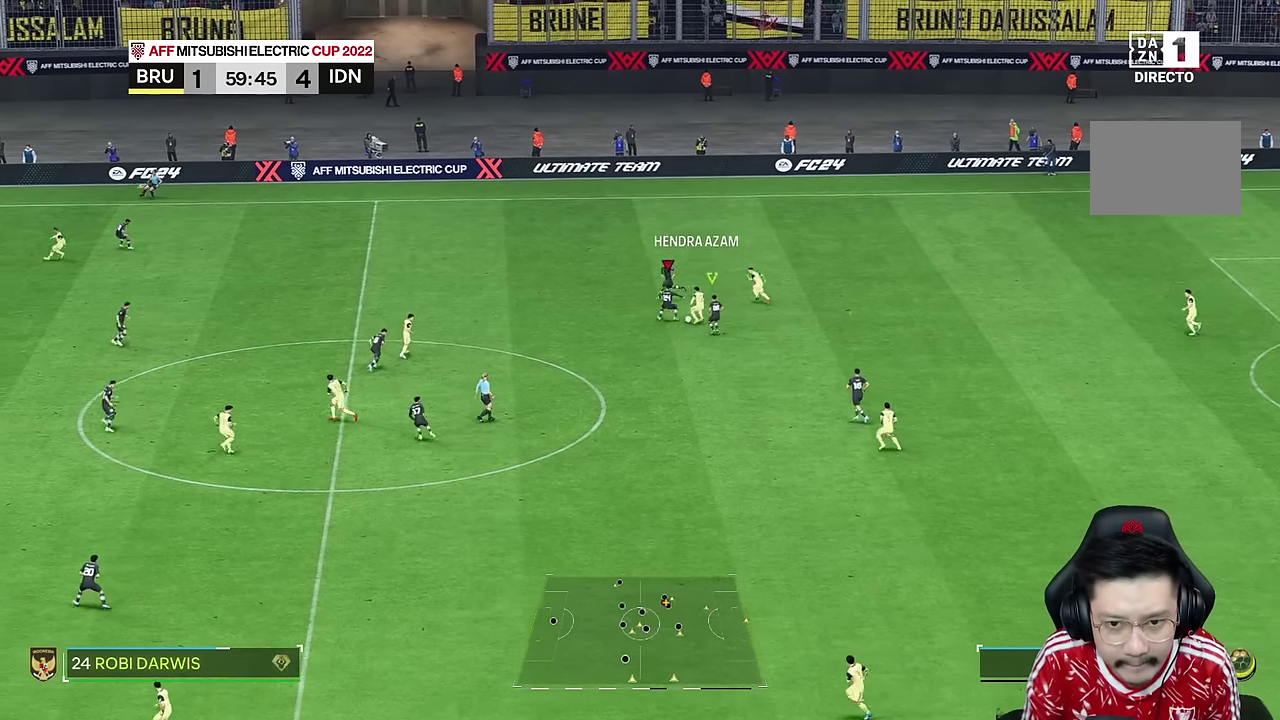
{"dt_ms": 500, "buttons": [], "left_stick": "right", "right_stick": "center"}
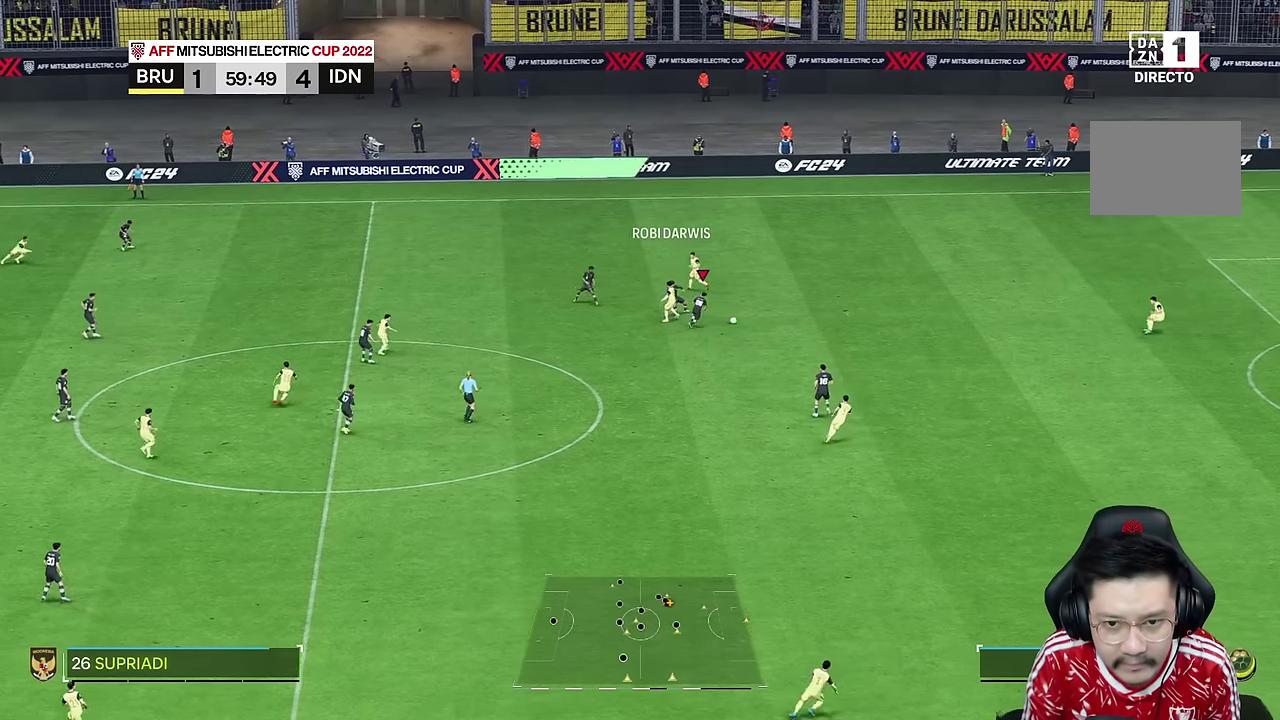
{"dt_ms": 500, "buttons": [], "left_stick": "down-right", "right_stick": "center", "events": [[150, "left_stick", "down-right"]]}
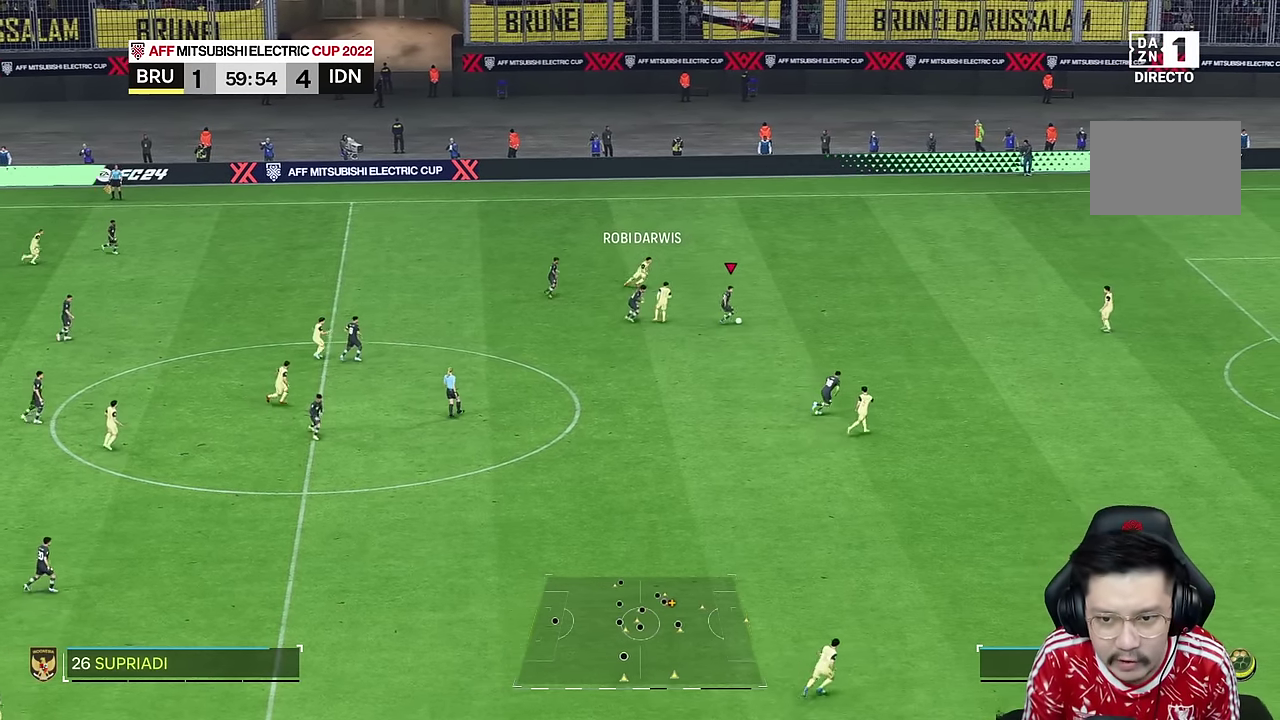
{"dt_ms": 500, "buttons": [], "left_stick": "down-right", "right_stick": "center", "events": []}
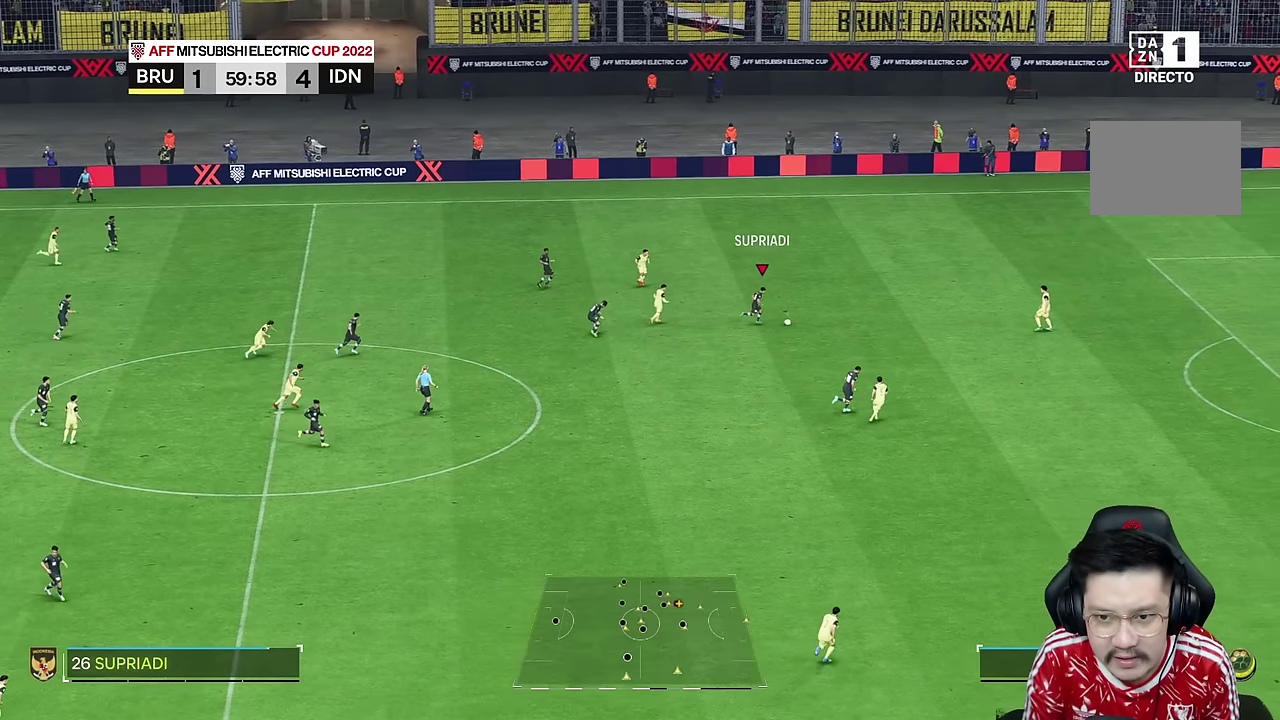
{"dt_ms": 500, "buttons": [], "left_stick": "center", "right_stick": "center", "events": [[400, "left_stick", "center"]]}
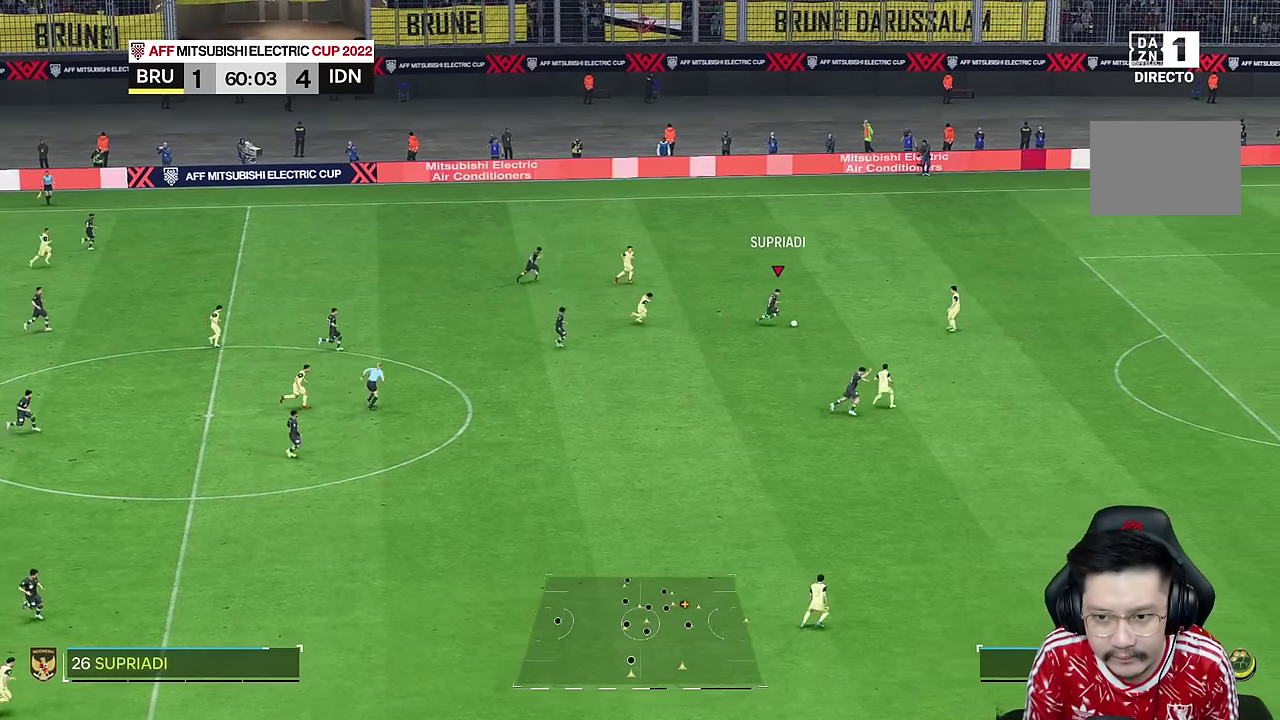
{"dt_ms": 500, "buttons": [], "left_stick": "down", "right_stick": "center", "events": [[266, "left_stick", "down"]]}
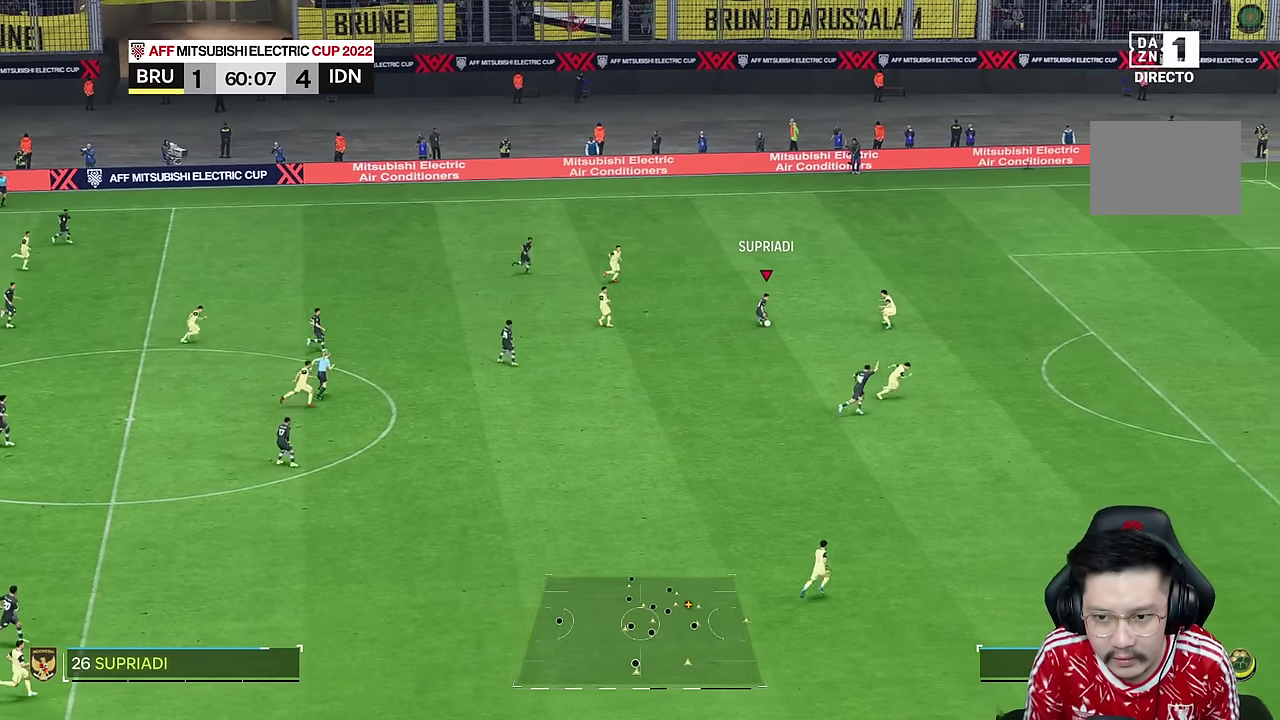
{"dt_ms": 500, "buttons": [], "left_stick": "down-right", "right_stick": "center", "events": [[50, "left_stick", "down-right"], [183, "right_stick", "down"], [233, "right_stick", "center"]]}
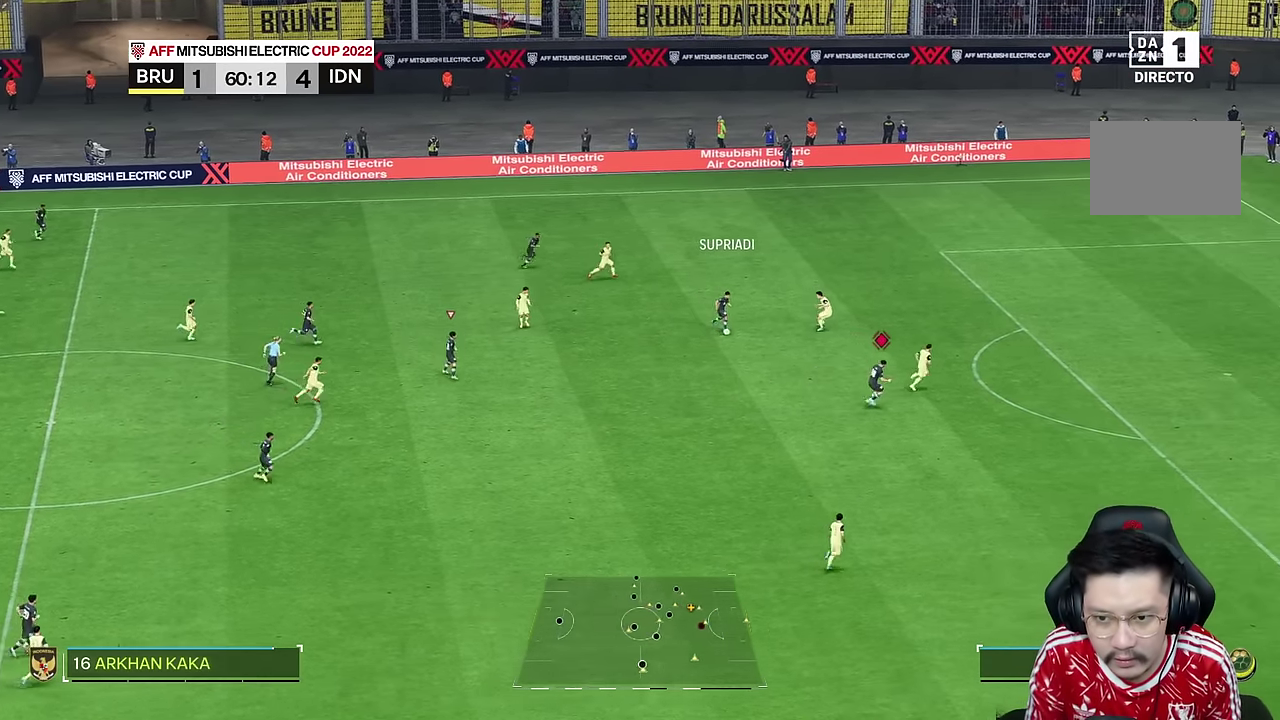
{"dt_ms": 500, "buttons": ["R2"], "left_stick": "down", "right_stick": "center", "events": [[266, "left_stick", "down"], [350, "R2", "down"]]}
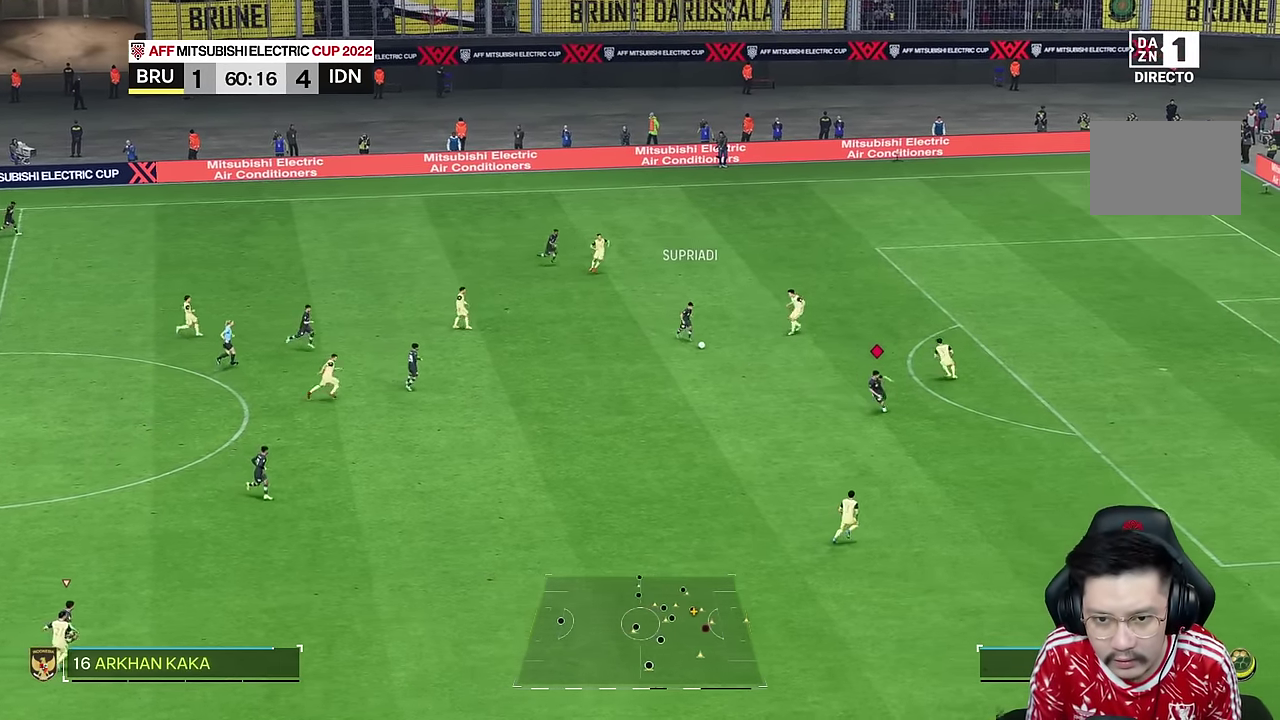
{"dt_ms": 500, "buttons": [], "left_stick": "down", "right_stick": "center", "events": [[183, "R2", "up"]]}
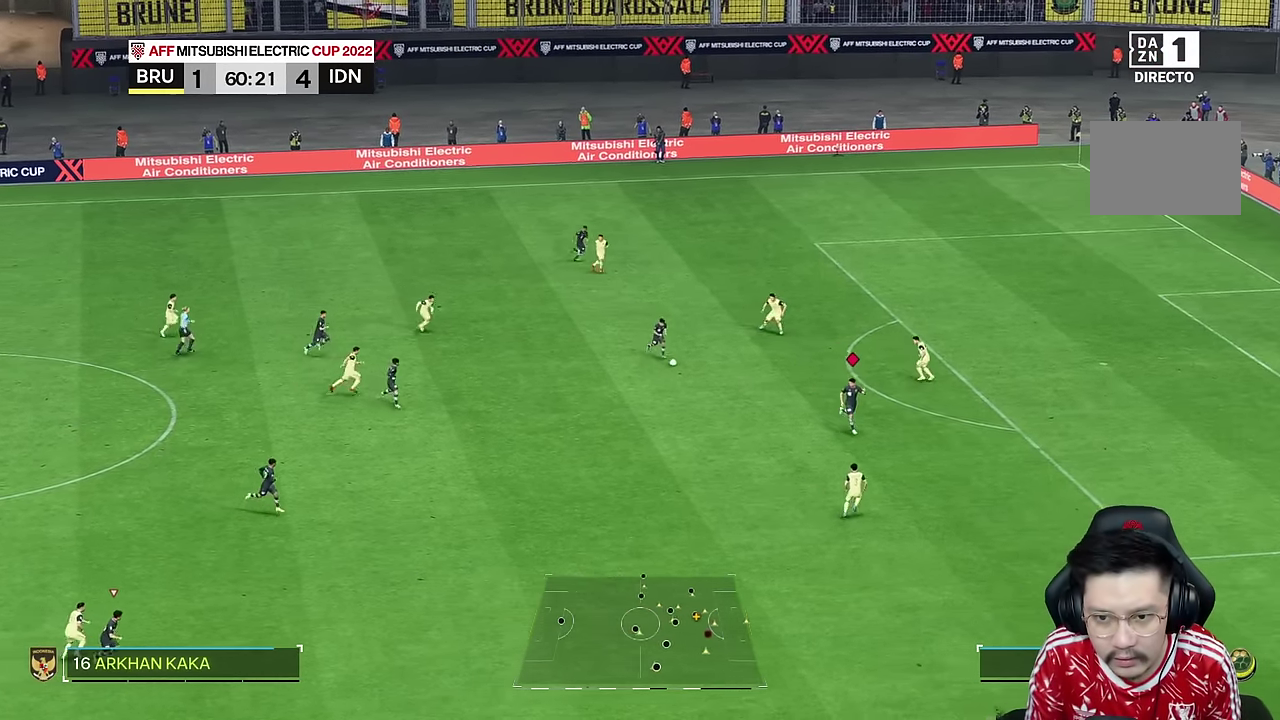
{"dt_ms": 500, "buttons": [], "left_stick": "down", "right_stick": "center", "events": []}
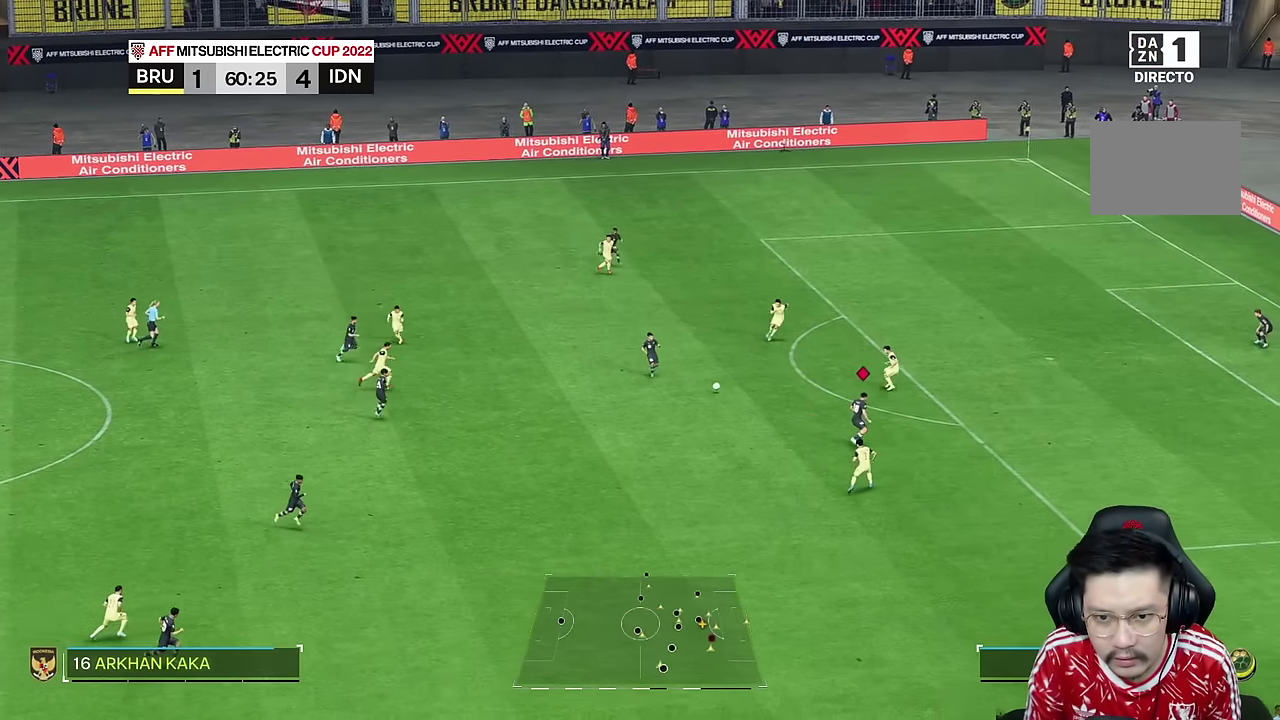
{"dt_ms": 500, "buttons": [], "left_stick": "down-right", "right_stick": "center"}
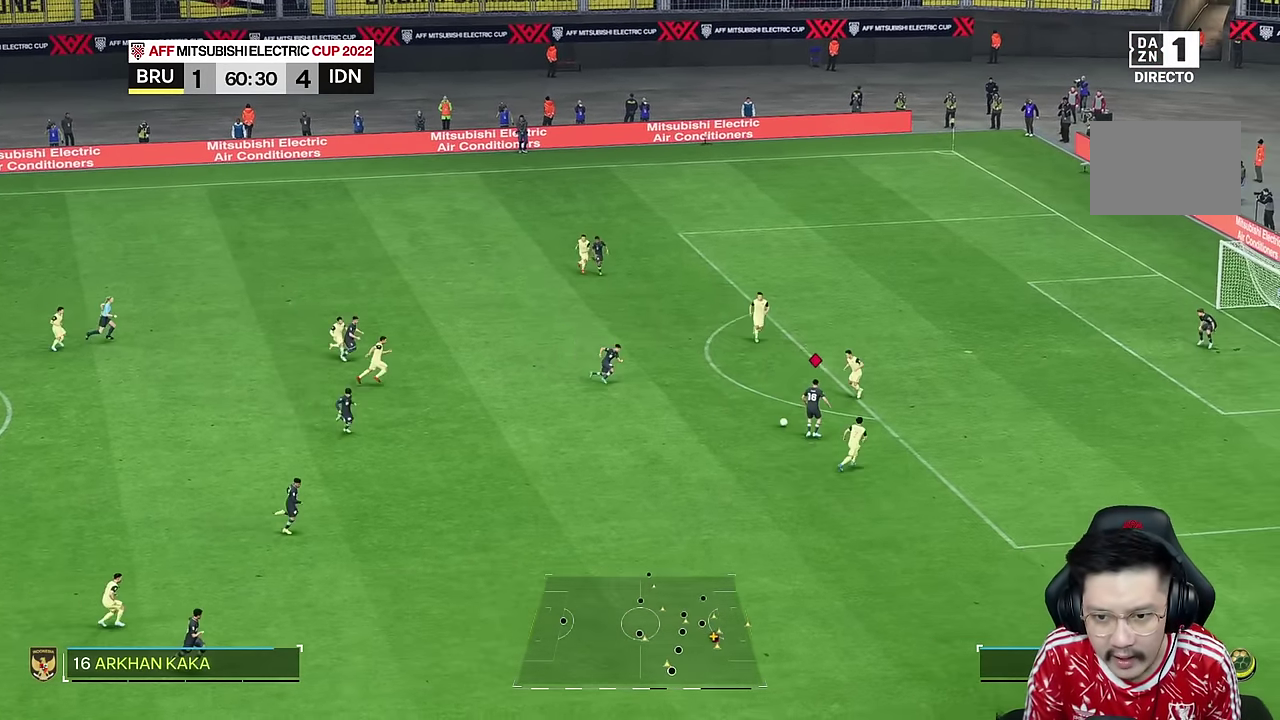
{"dt_ms": 500, "buttons": [], "left_stick": "center", "right_stick": "center", "events": [[33, "left_stick", "left"], [233, "left_stick", "center"]]}
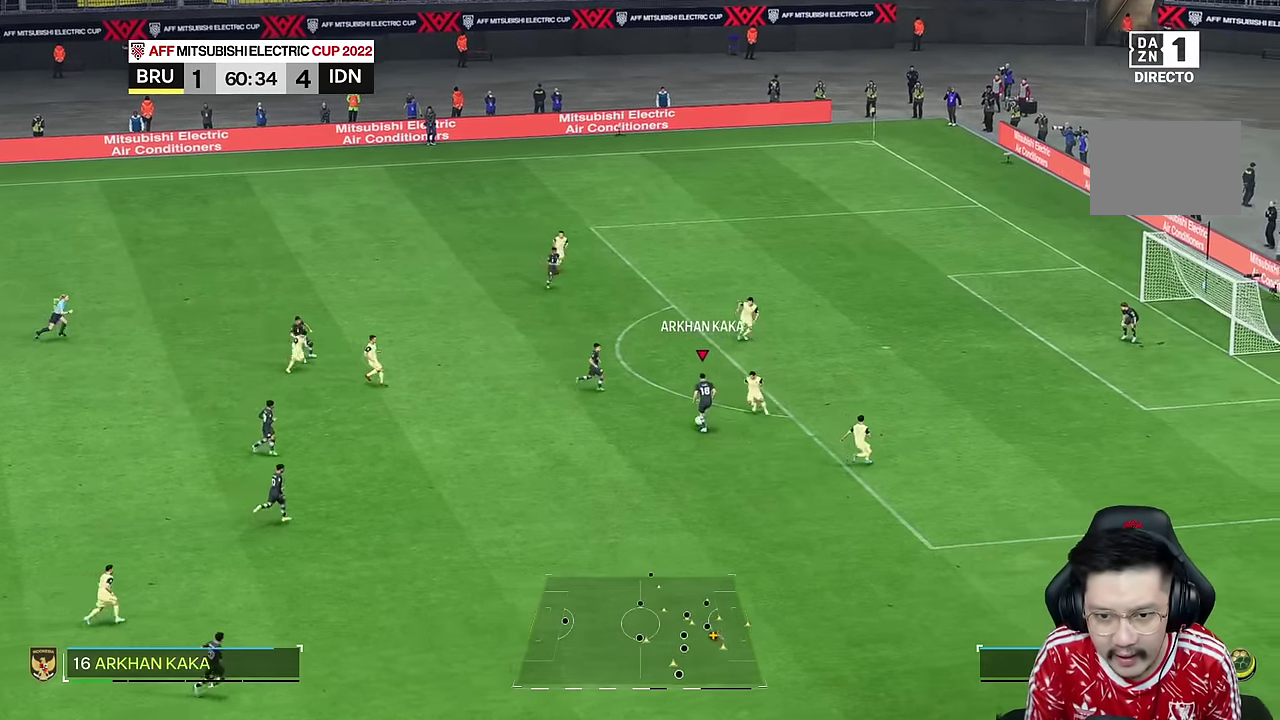
{"dt_ms": 500, "buttons": [], "left_stick": "center", "right_stick": "center", "events": []}
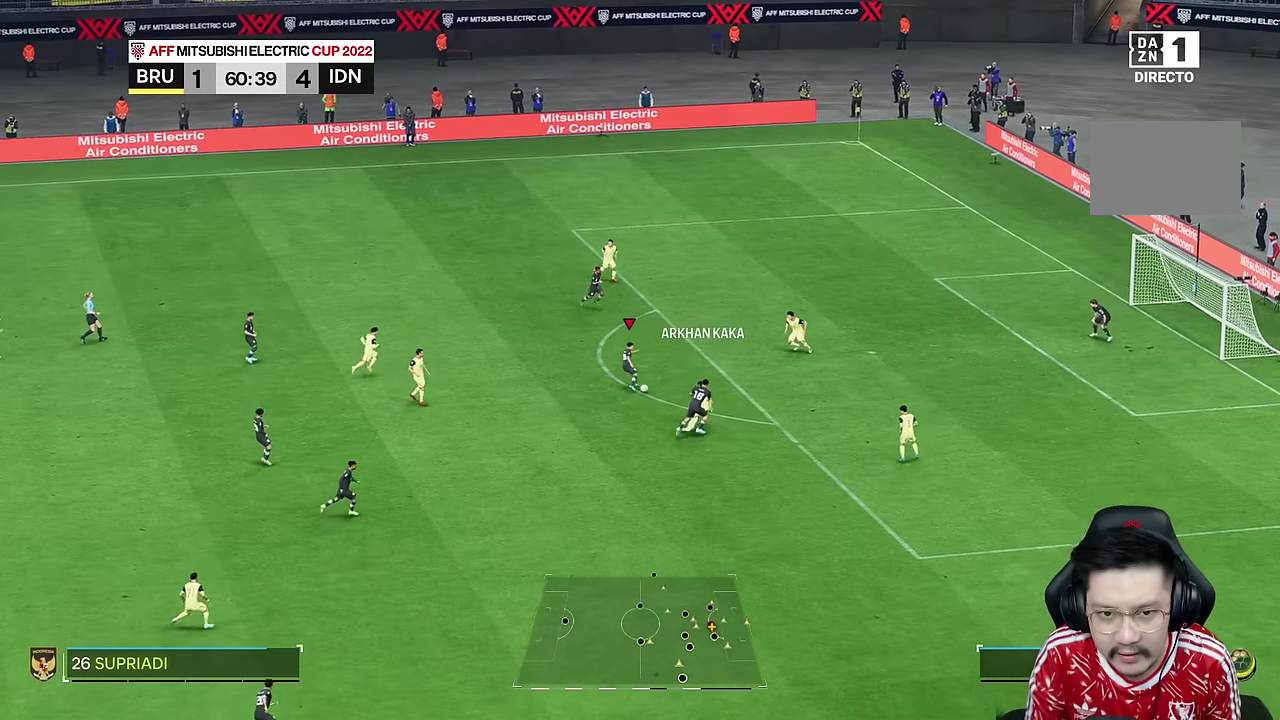
{"dt_ms": 1000, "buttons": [], "left_stick": "down-right", "right_stick": "center"}
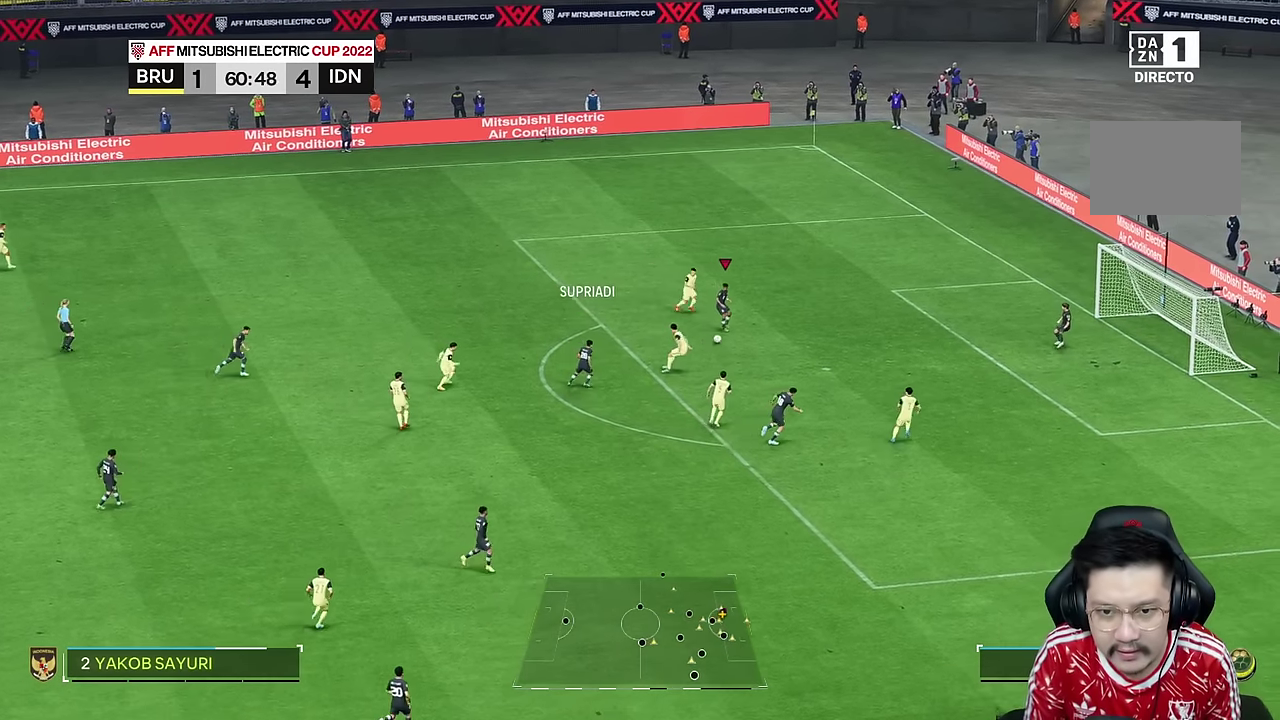
{"dt_ms": 500, "buttons": [], "left_stick": "down", "right_stick": "center", "events": [[50, "left_stick", "down"], [334, "R2", "down"], [484, "R2", "up"]]}
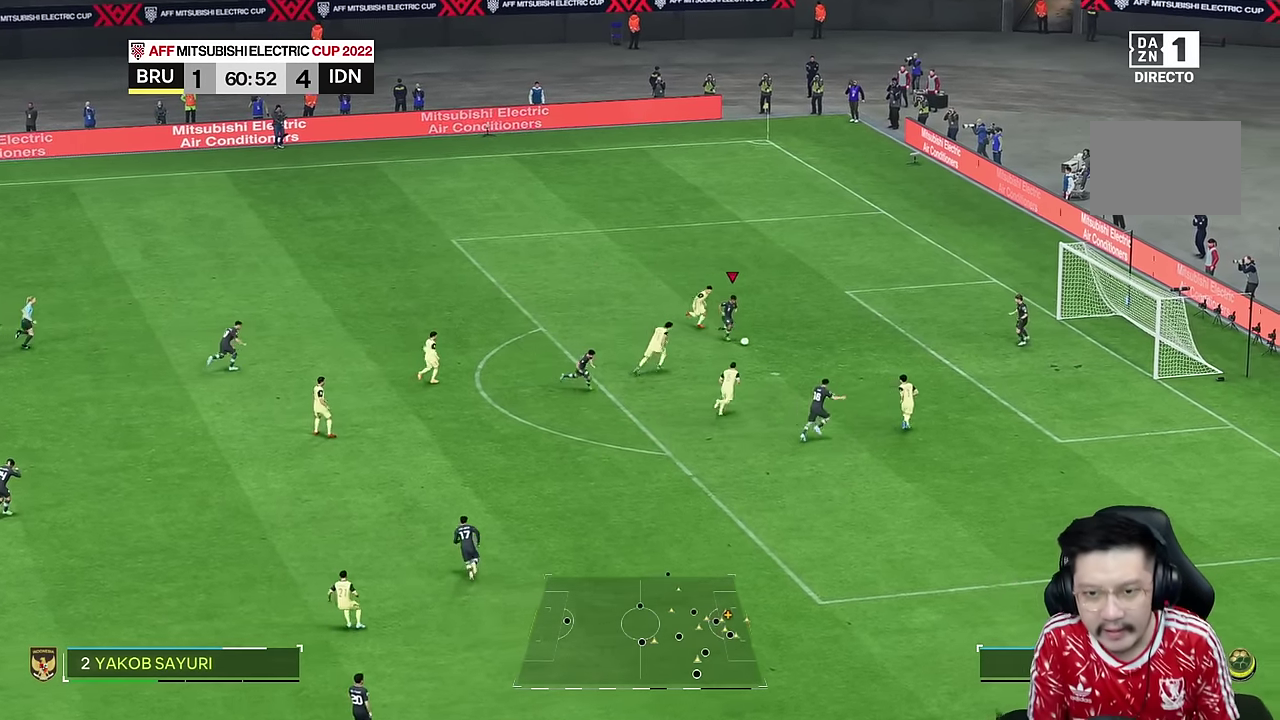
{"dt_ms": 1000, "buttons": [], "left_stick": "down-right", "right_stick": "center"}
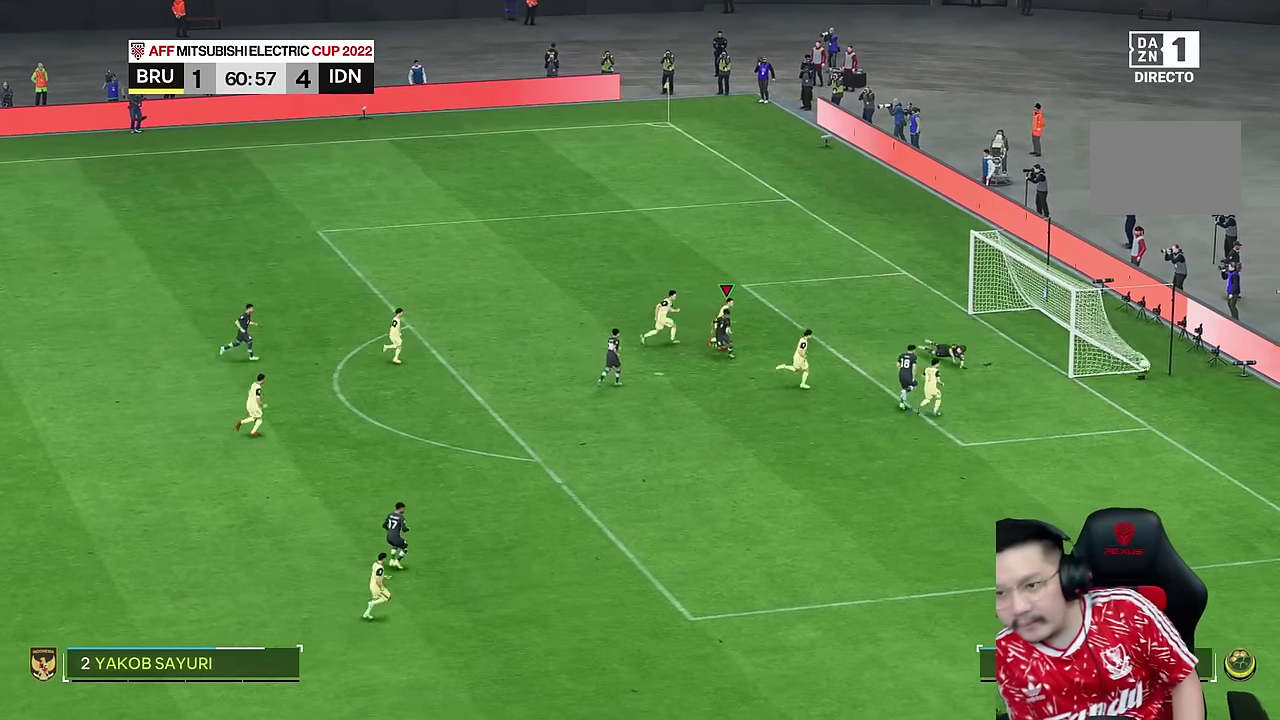
{"dt_ms": 500, "buttons": [], "left_stick": "down-right", "right_stick": "center", "events": []}
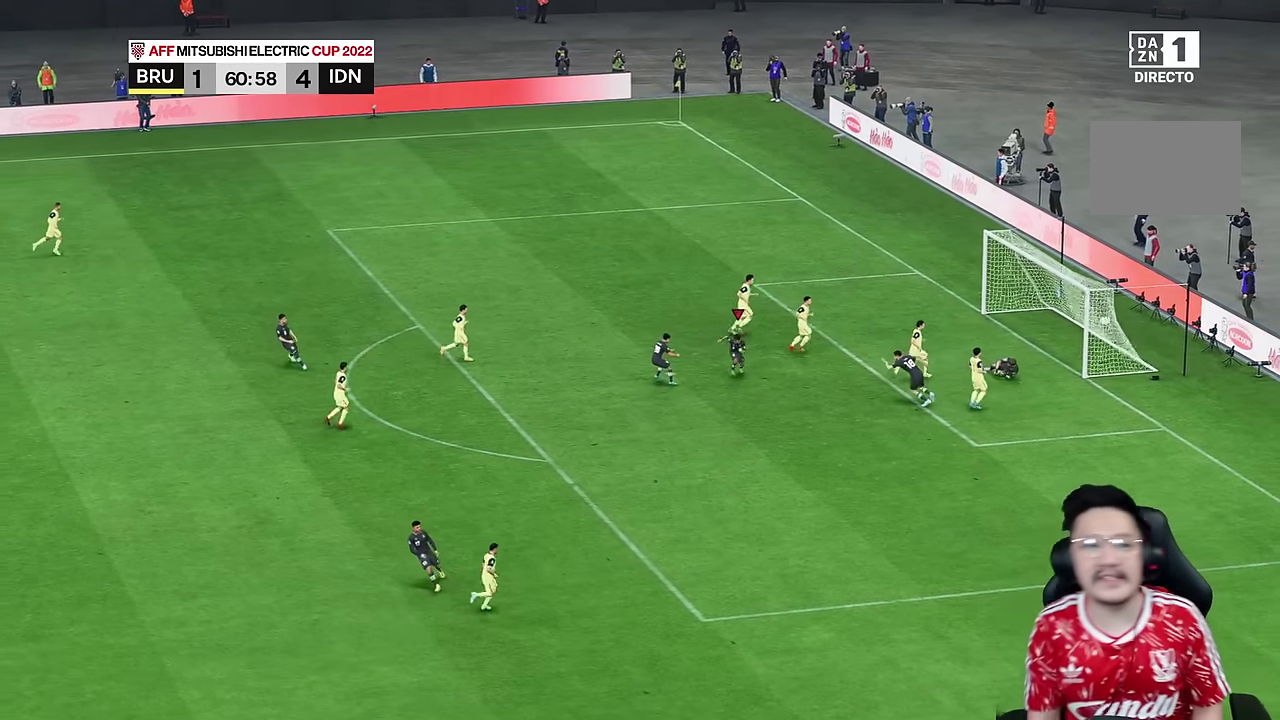
{"dt_ms": 500, "buttons": [], "left_stick": "down", "right_stick": "center"}
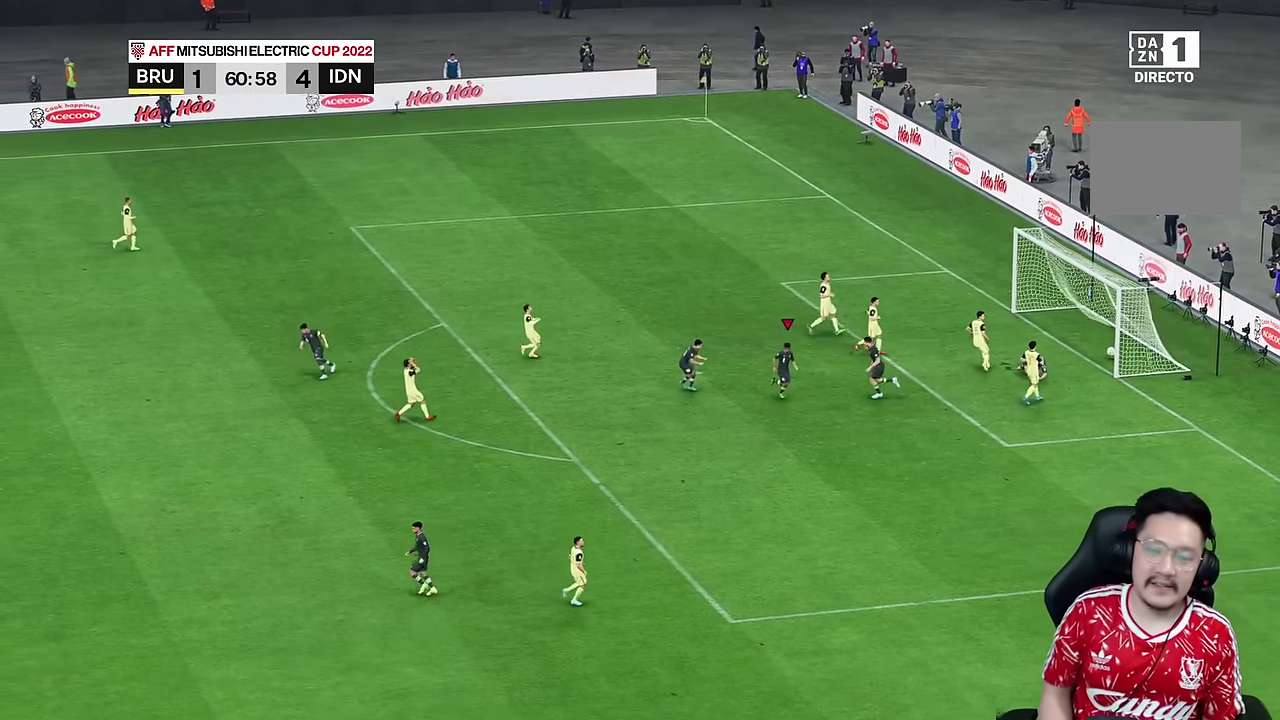
{"dt_ms": 500, "buttons": ["L2"], "left_stick": "center", "right_stick": "center", "events": [[267, "left_stick", "center"], [467, "L2", "down"]]}
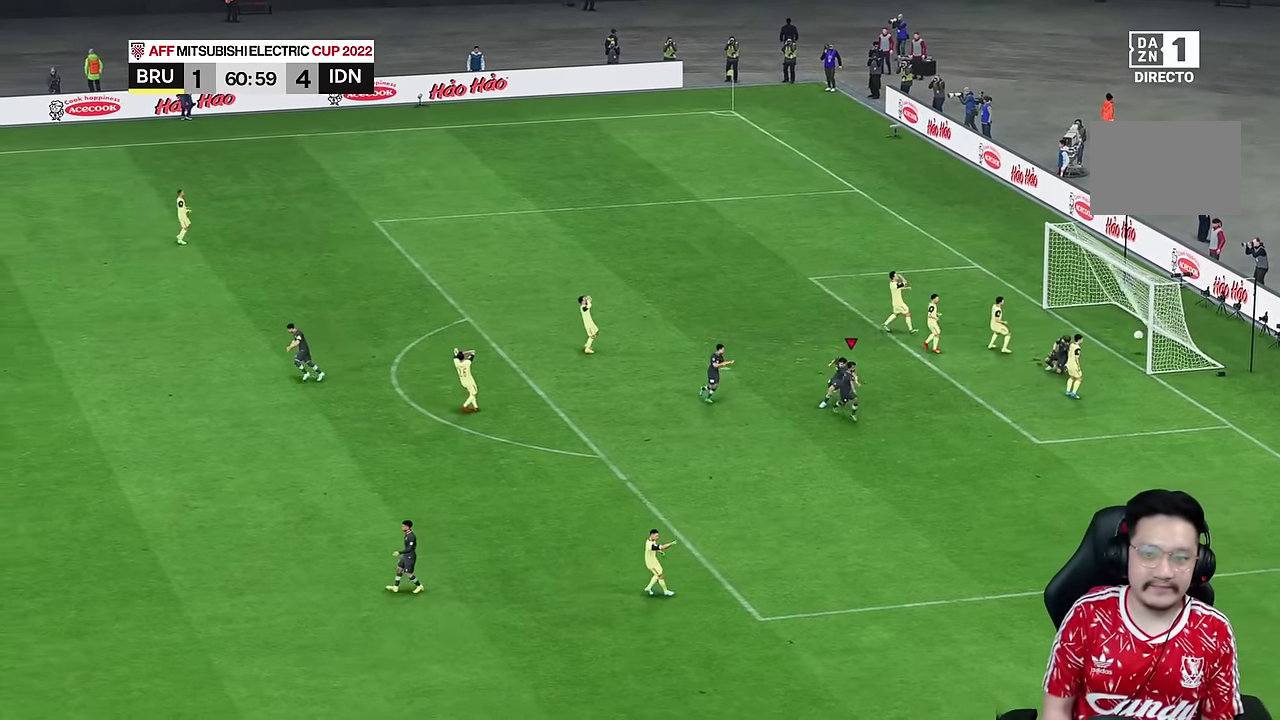
{"dt_ms": 500, "buttons": ["L2"], "left_stick": "center", "right_stick": "center", "events": []}
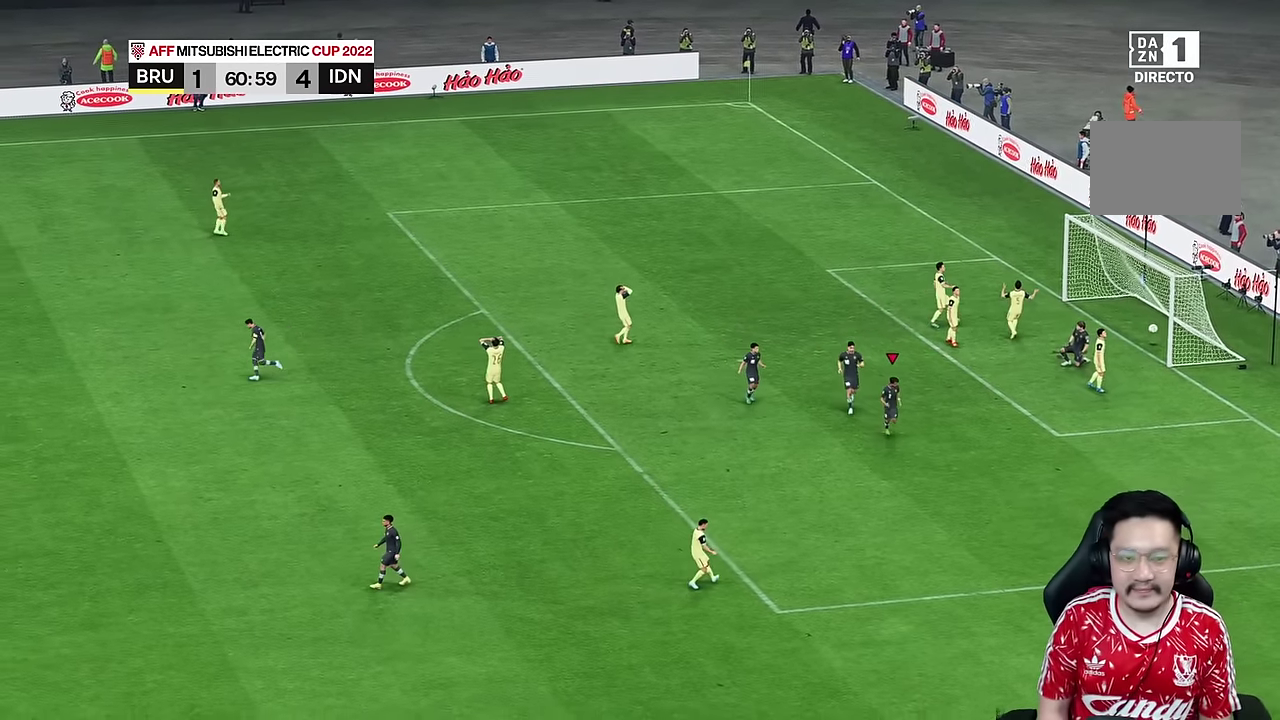
{"dt_ms": 500, "buttons": ["L2"], "left_stick": "center", "right_stick": "center"}